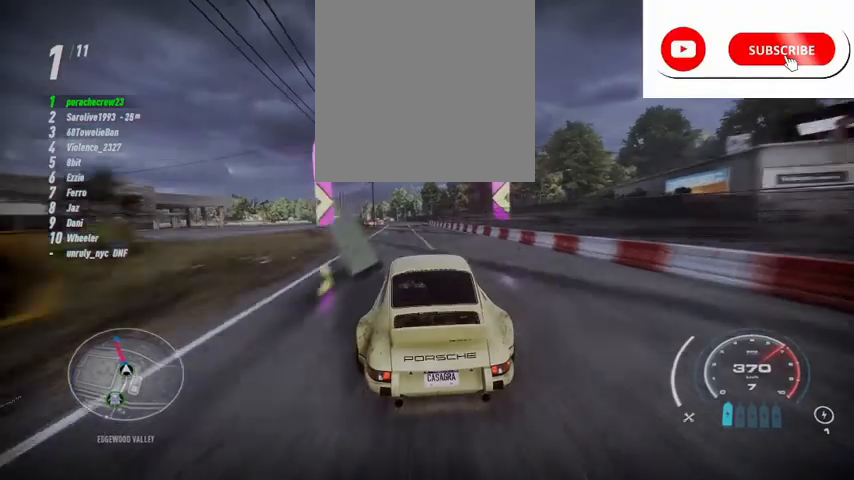
Gameplay with a controller (Xbox layout); each line is a JSON object with the inputs held at the frame after it. "events" lists button and stick changes between this image and that frame as [ms after this image, input, new state], when the widget could be followed in between. Not read: L3 R3.
{"buttons": ["R2"], "left_stick": "up-left", "right_stick": "center", "events": []}
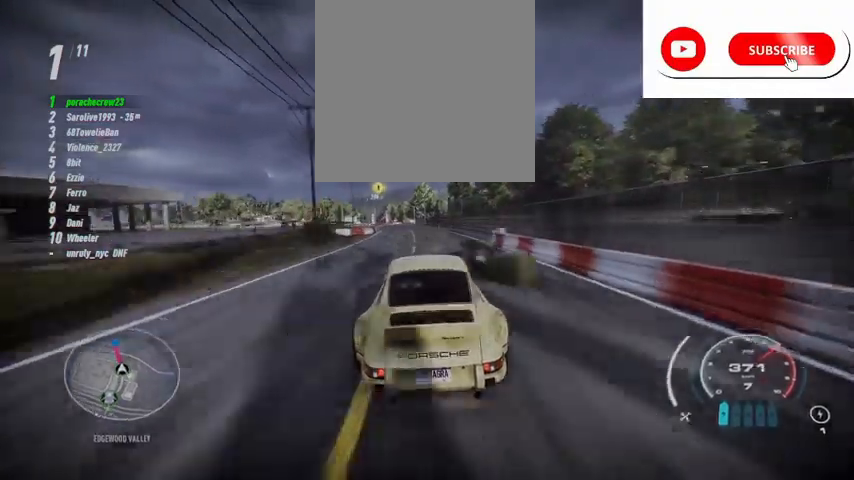
{"buttons": ["R2"], "left_stick": "up-left", "right_stick": "center", "events": []}
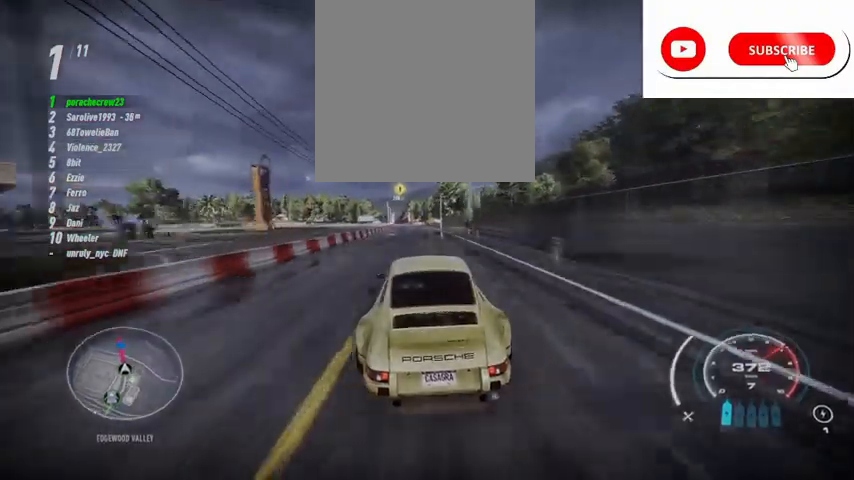
{"buttons": ["R2"], "left_stick": "up-left", "right_stick": "center", "events": []}
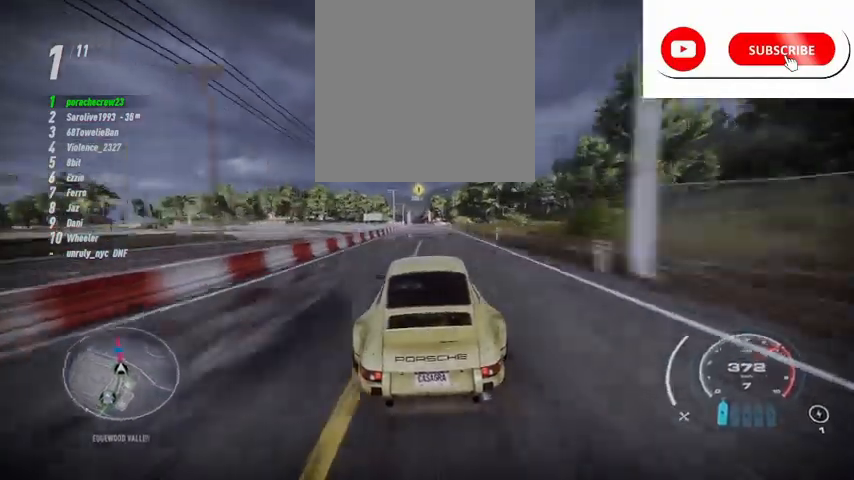
{"buttons": ["R2"], "left_stick": "up-left", "right_stick": "center", "events": []}
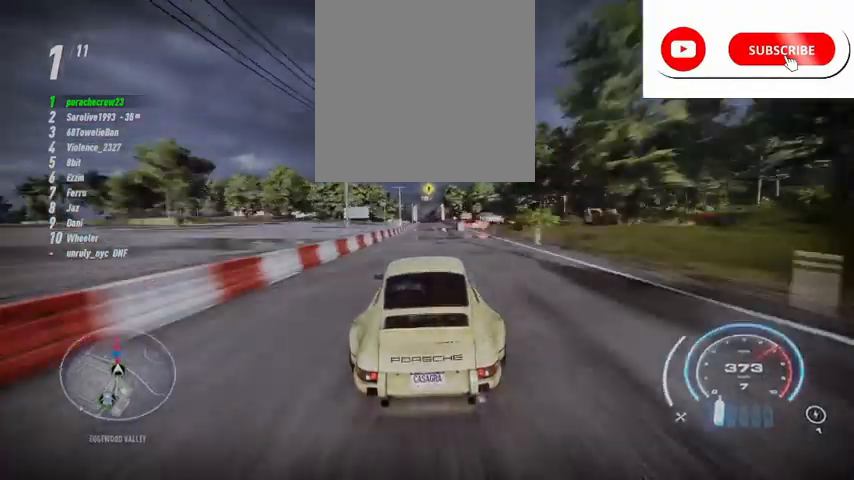
{"buttons": ["R2"], "left_stick": "up-left", "right_stick": "center", "events": [[376, "R1", "down"], [459, "R1", "up"]]}
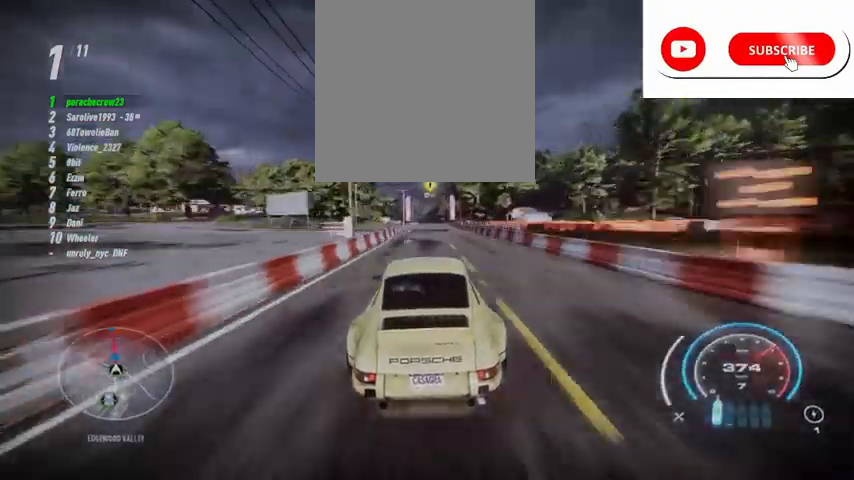
{"buttons": ["R2"], "left_stick": "up-left", "right_stick": "down", "events": [[417, "right_stick", "down"]]}
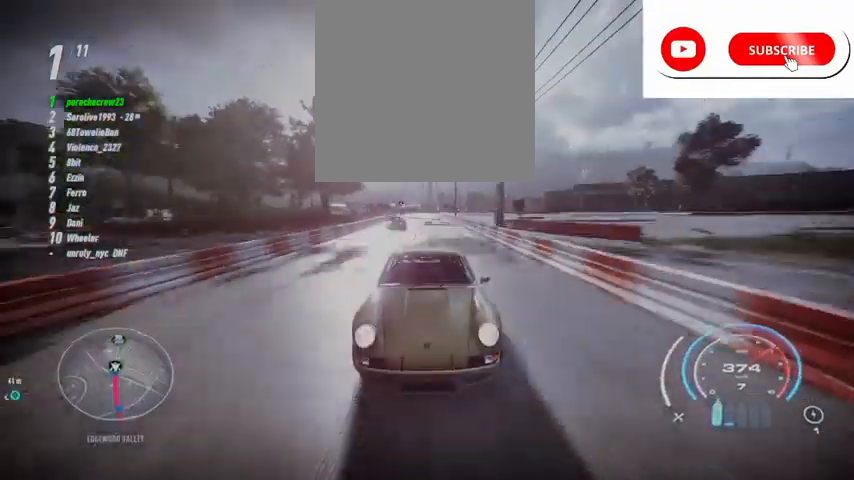
{"buttons": ["R2"], "left_stick": "up-left", "right_stick": "down", "events": []}
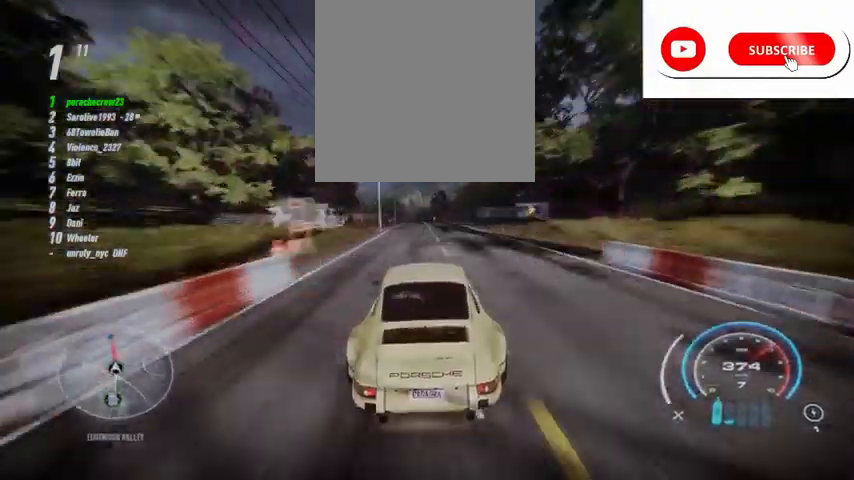
{"buttons": ["R2"], "left_stick": "up-left", "right_stick": "down", "events": []}
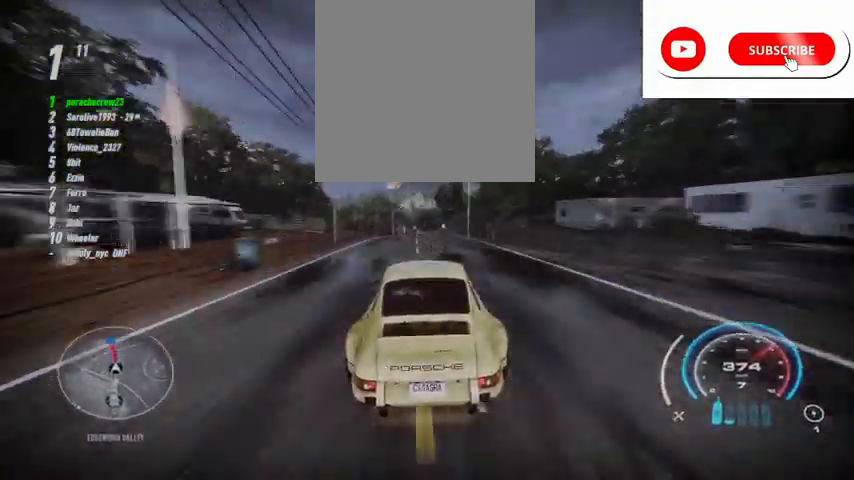
{"buttons": ["R2"], "left_stick": "up-left", "right_stick": "down", "events": []}
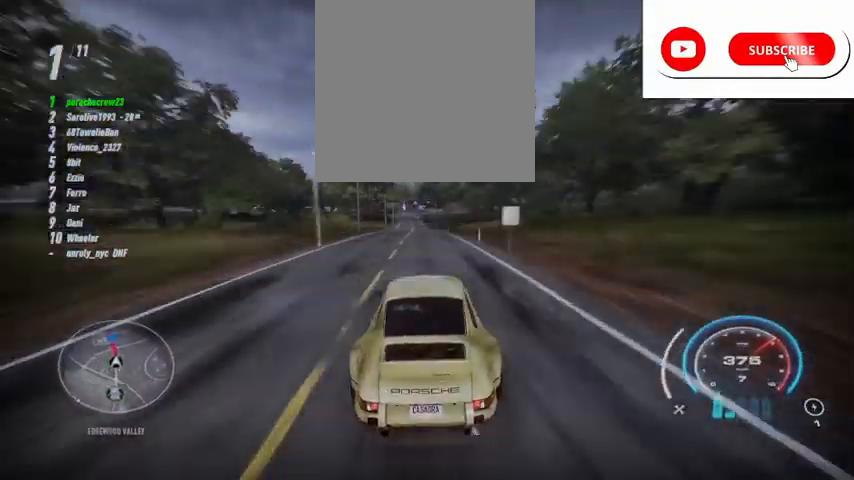
{"buttons": ["R2"], "left_stick": "up-left", "right_stick": "down", "events": [[167, "A", "down"], [250, "A", "up"]]}
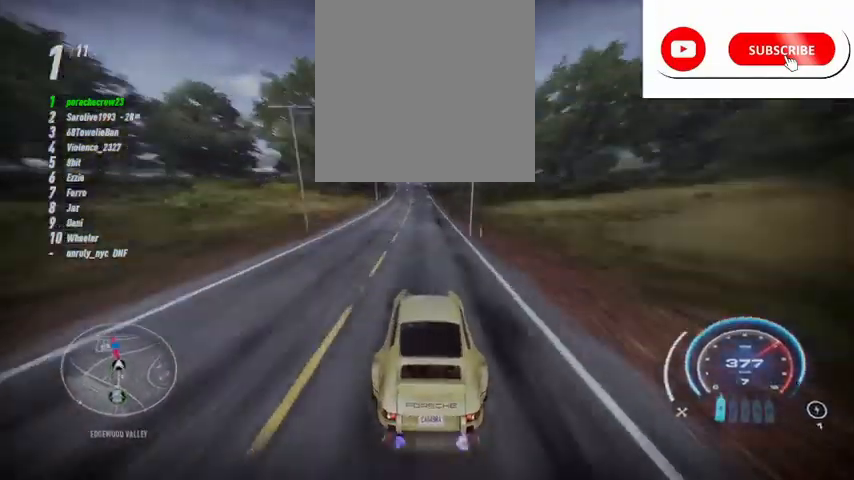
{"buttons": ["R2"], "left_stick": "up-left", "right_stick": "center", "events": [[42, "right_stick", "center"]]}
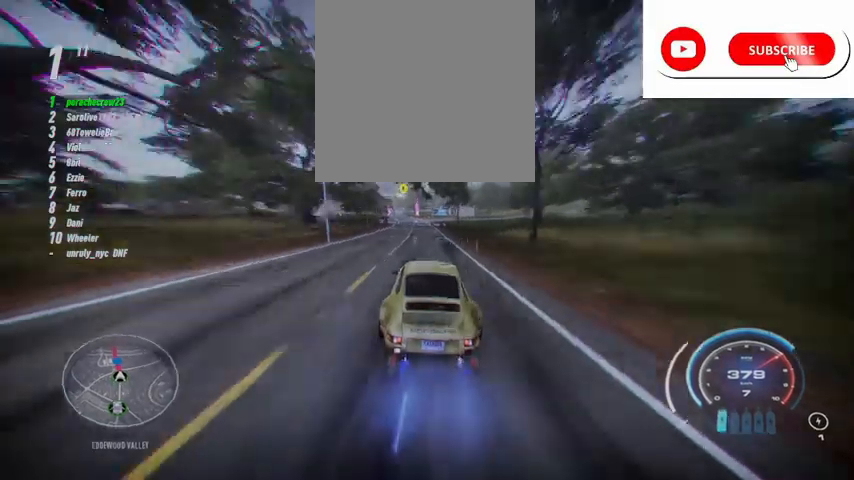
{"buttons": ["R2"], "left_stick": "up-left", "right_stick": "center", "events": []}
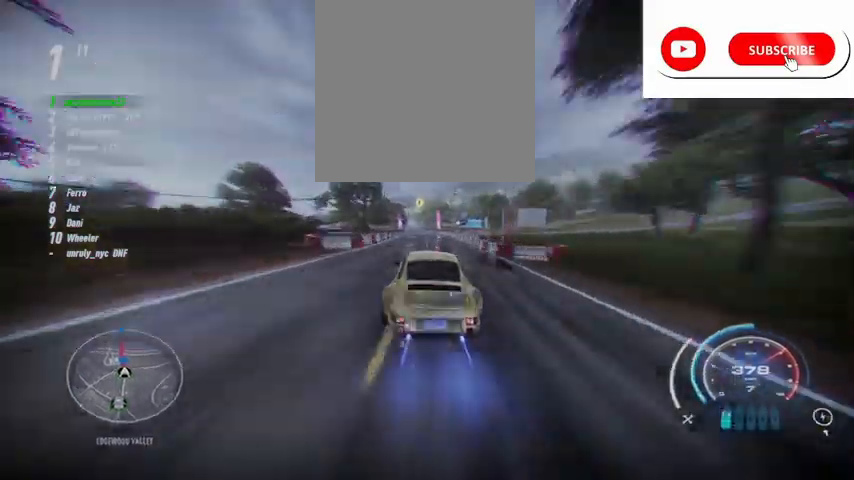
{"buttons": ["R2"], "left_stick": "up-left", "right_stick": "center", "events": []}
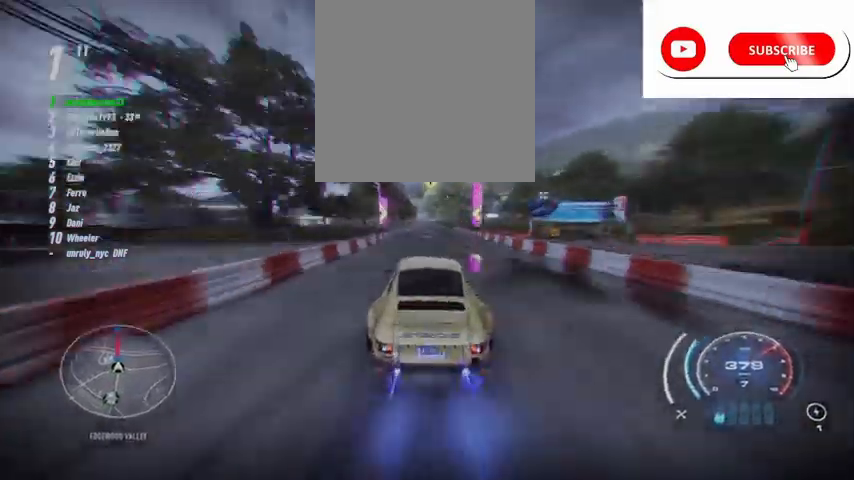
{"buttons": ["R2"], "left_stick": "center", "right_stick": "down", "events": [[250, "left_stick", "center"], [250, "right_stick", "down"]]}
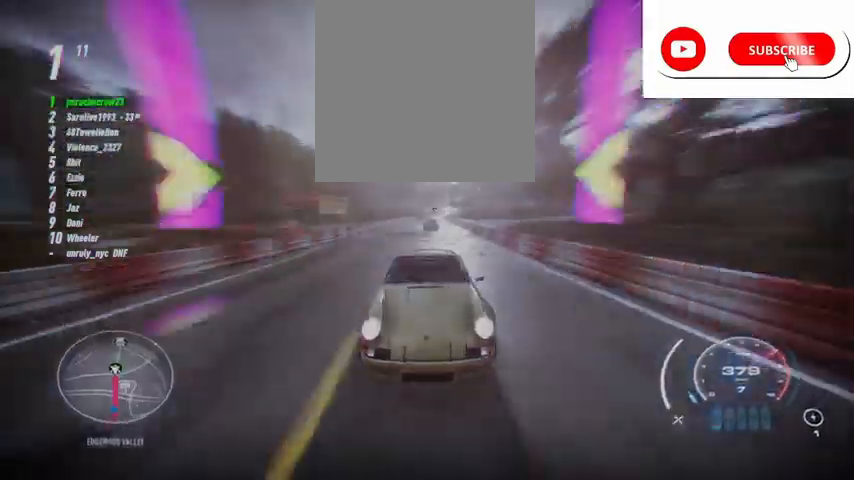
{"buttons": ["R2"], "left_stick": "center", "right_stick": "down", "events": []}
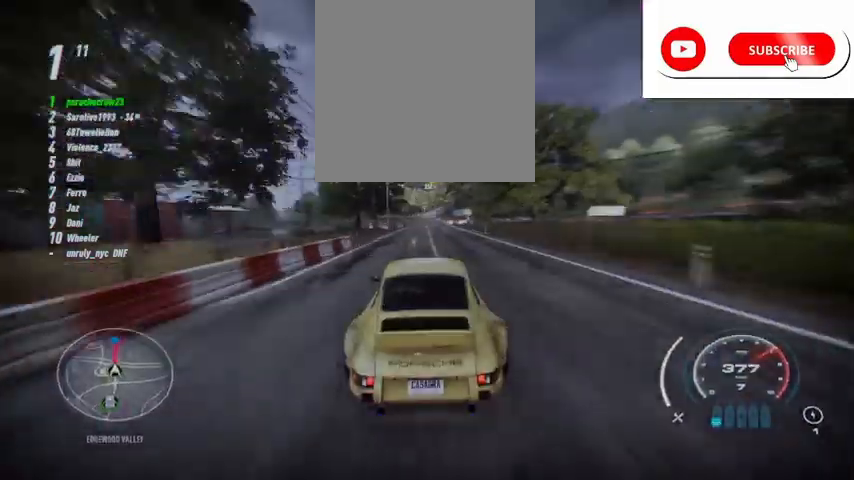
{"buttons": ["R2"], "left_stick": "center", "right_stick": "down", "events": []}
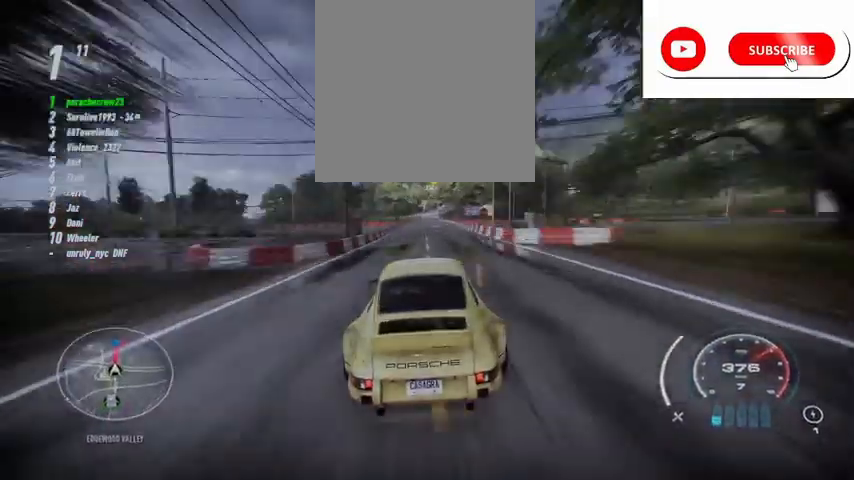
{"buttons": ["R2"], "left_stick": "center", "right_stick": "down", "events": []}
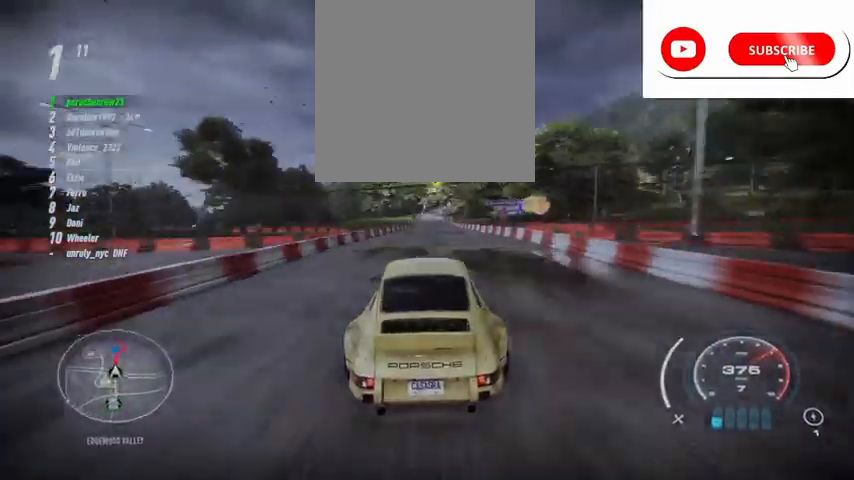
{"buttons": ["R2"], "left_stick": "center", "right_stick": "down", "events": []}
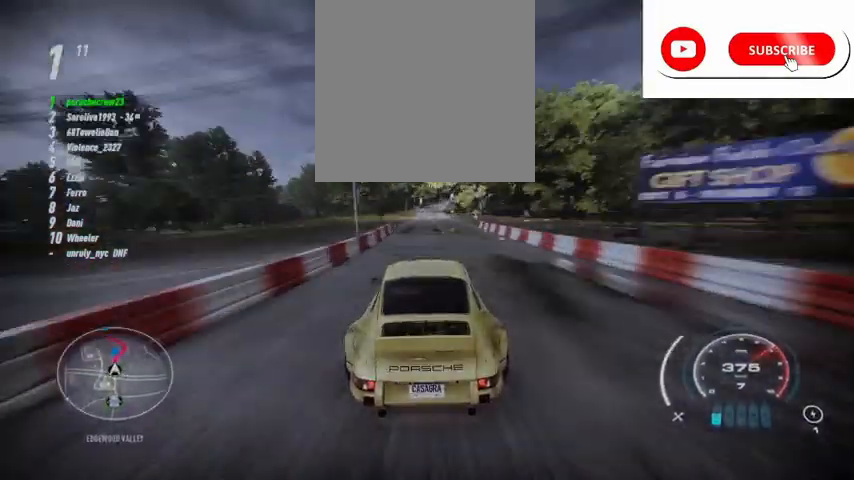
{"buttons": ["R2"], "left_stick": "center", "right_stick": "down", "events": []}
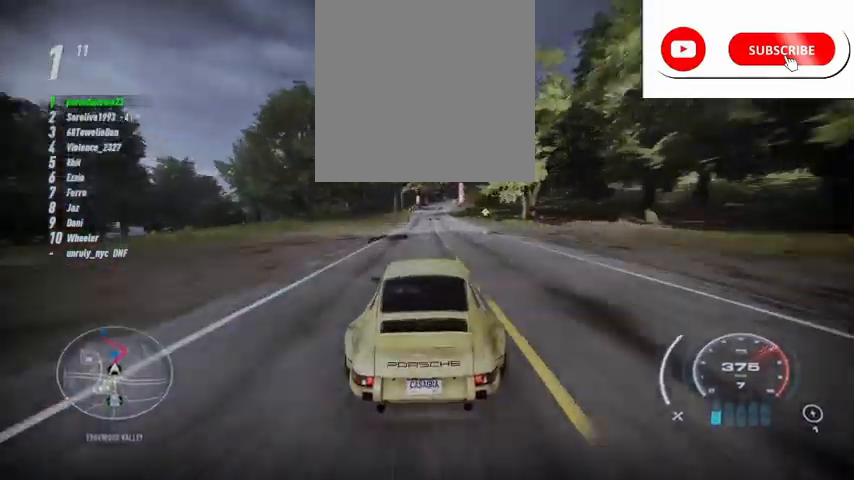
{"buttons": ["R2"], "left_stick": "center", "right_stick": "down", "events": []}
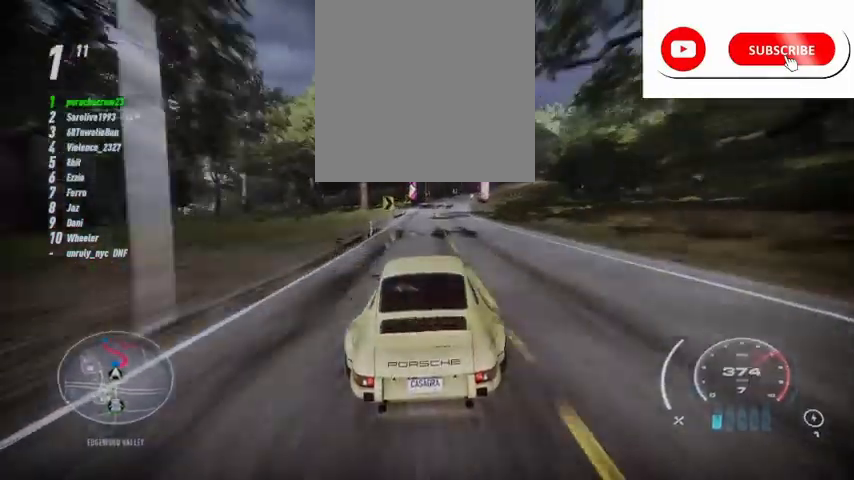
{"buttons": ["L2"], "left_stick": "center", "right_stick": "down", "events": [[417, "L2", "down"], [459, "R2", "up"]]}
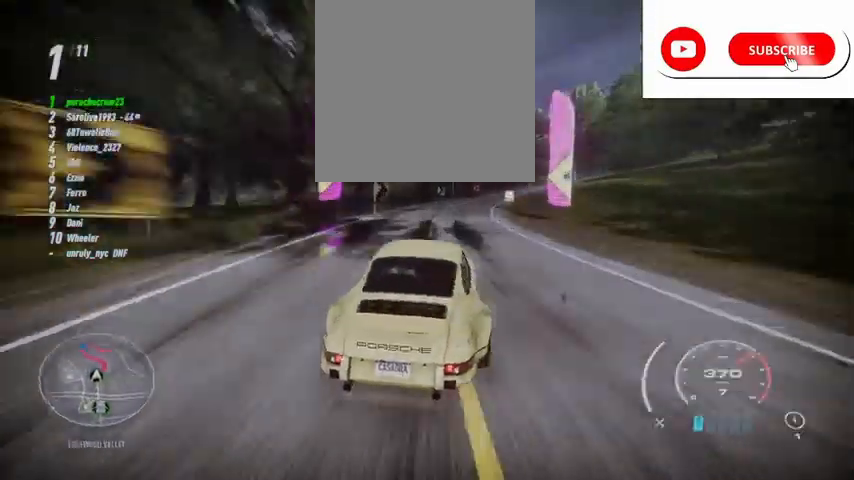
{"buttons": ["R2"], "left_stick": "right", "right_stick": "center", "events": [[83, "R2", "down"], [125, "left_stick", "right"], [125, "right_stick", "center"], [167, "L2", "up"]]}
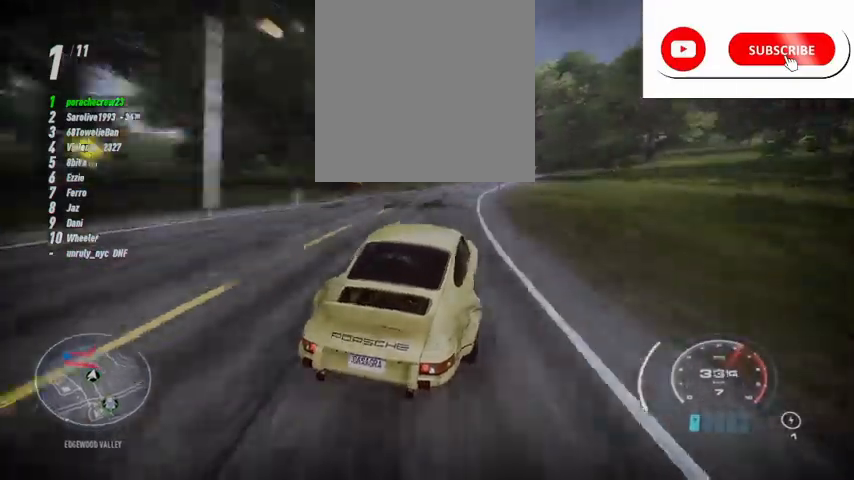
{"buttons": [], "left_stick": "right", "right_stick": "center", "events": [[376, "R2", "up"]]}
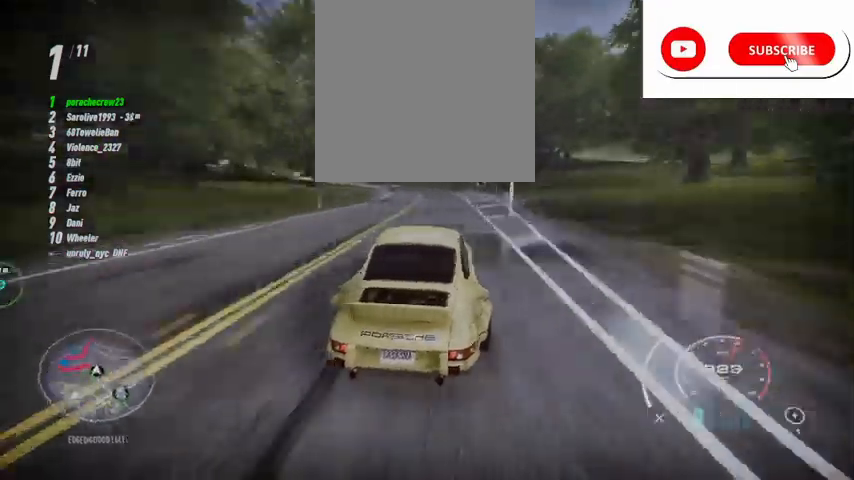
{"buttons": ["R2"], "left_stick": "right", "right_stick": "center", "events": [[42, "R2", "down"], [292, "L2", "down"], [417, "L2", "up"]]}
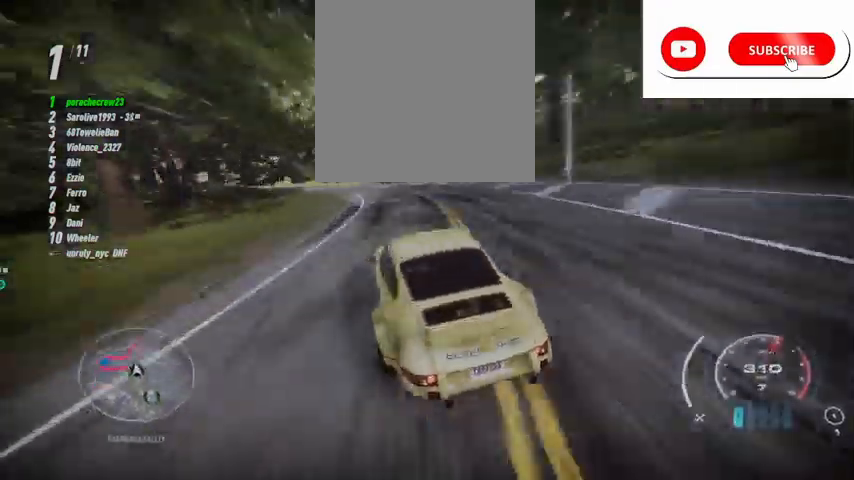
{"buttons": ["R2"], "left_stick": "right", "right_stick": "center", "events": [[84, "L2", "down"], [251, "L2", "up"]]}
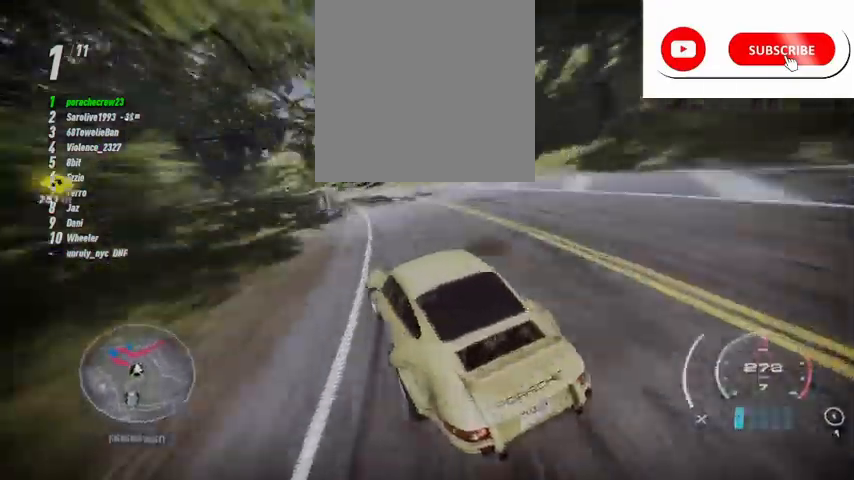
{"buttons": ["R2"], "left_stick": "right", "right_stick": "center", "events": []}
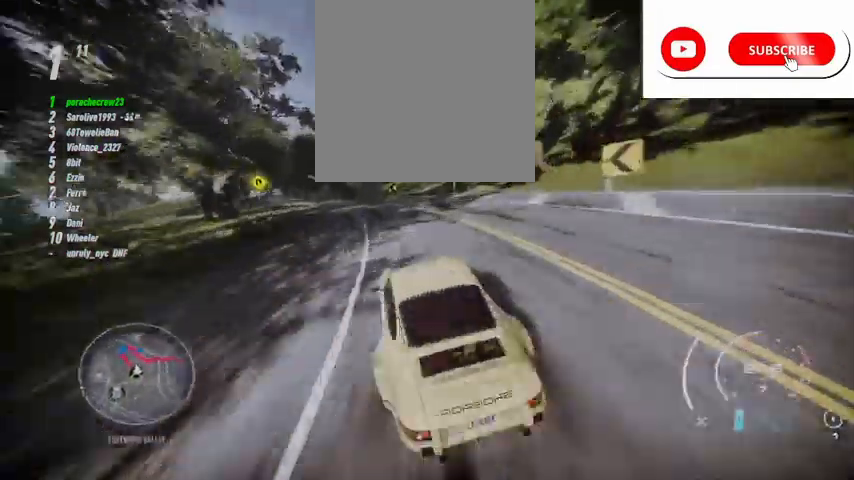
{"buttons": ["R2"], "left_stick": "right", "right_stick": "center", "events": []}
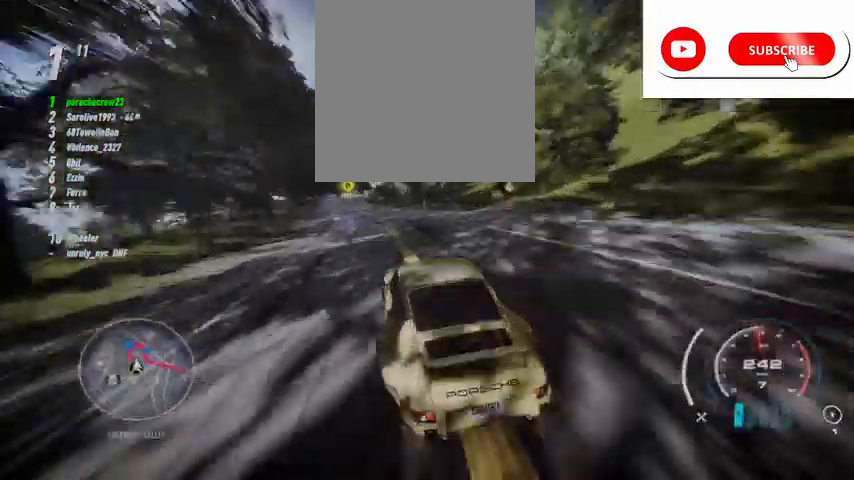
{"buttons": ["R2"], "left_stick": "right", "right_stick": "center", "events": []}
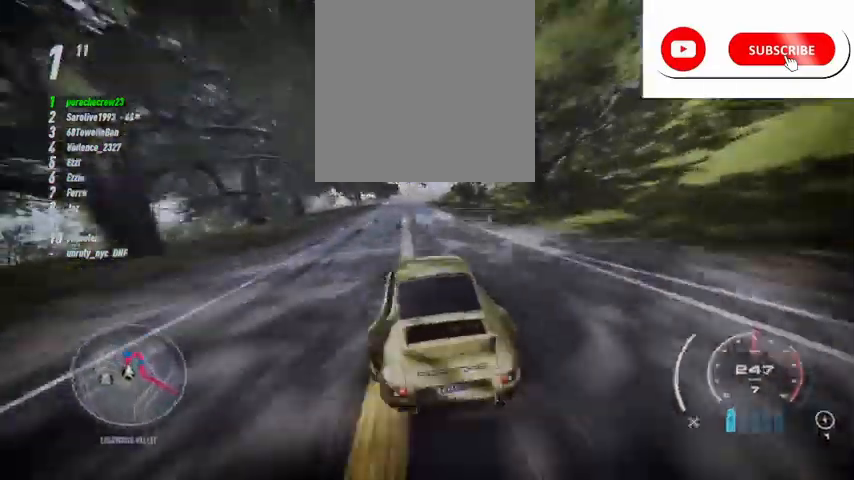
{"buttons": ["R2"], "left_stick": "right", "right_stick": "center", "events": []}
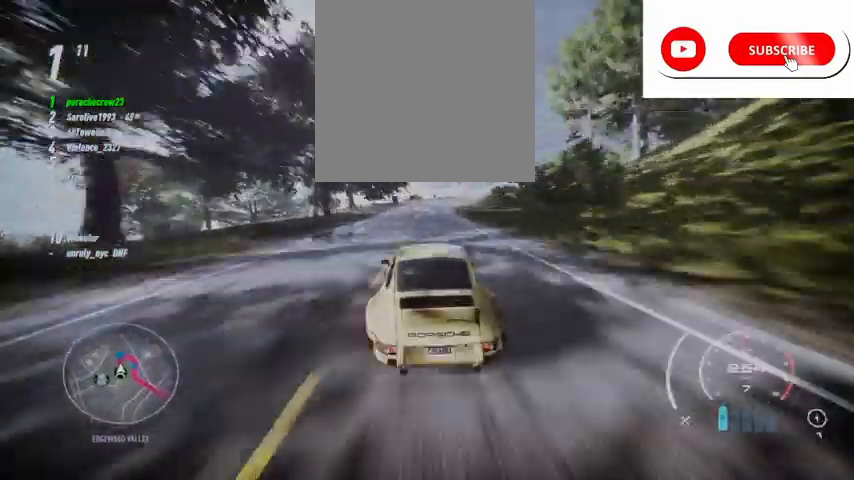
{"buttons": ["R2"], "left_stick": "right", "right_stick": "center", "events": [[42, "L1", "down"], [125, "L1", "up"]]}
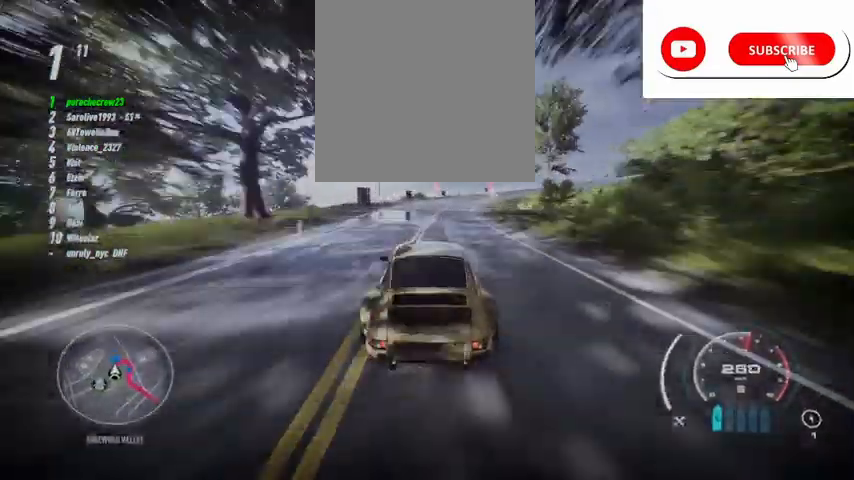
{"buttons": ["R2"], "left_stick": "right", "right_stick": "center", "events": []}